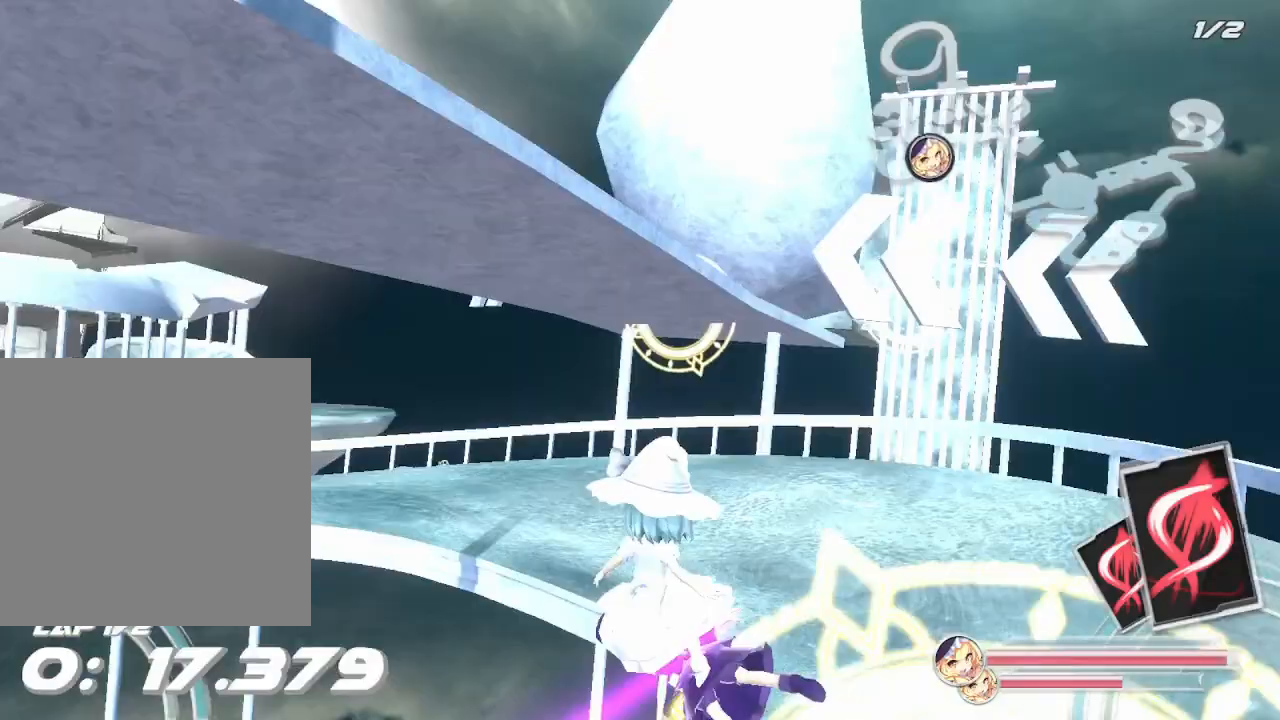
Gameplay with a controller (Xbox layout); each line is a JSON object with the inputs held at the frame after it (dt_ms = milliseconds from this image to that frame). "events" lists button and stick changes between this image and that frame as [ms after this image, input, new state], when the widget could be followed in between. Not read: L3 R3 right_stick.
{"dt_ms": 500, "buttons": ["A"], "left_stick": "center", "events": [[167, "R2", "up"], [267, "R2", "down"], [383, "R2", "up"]]}
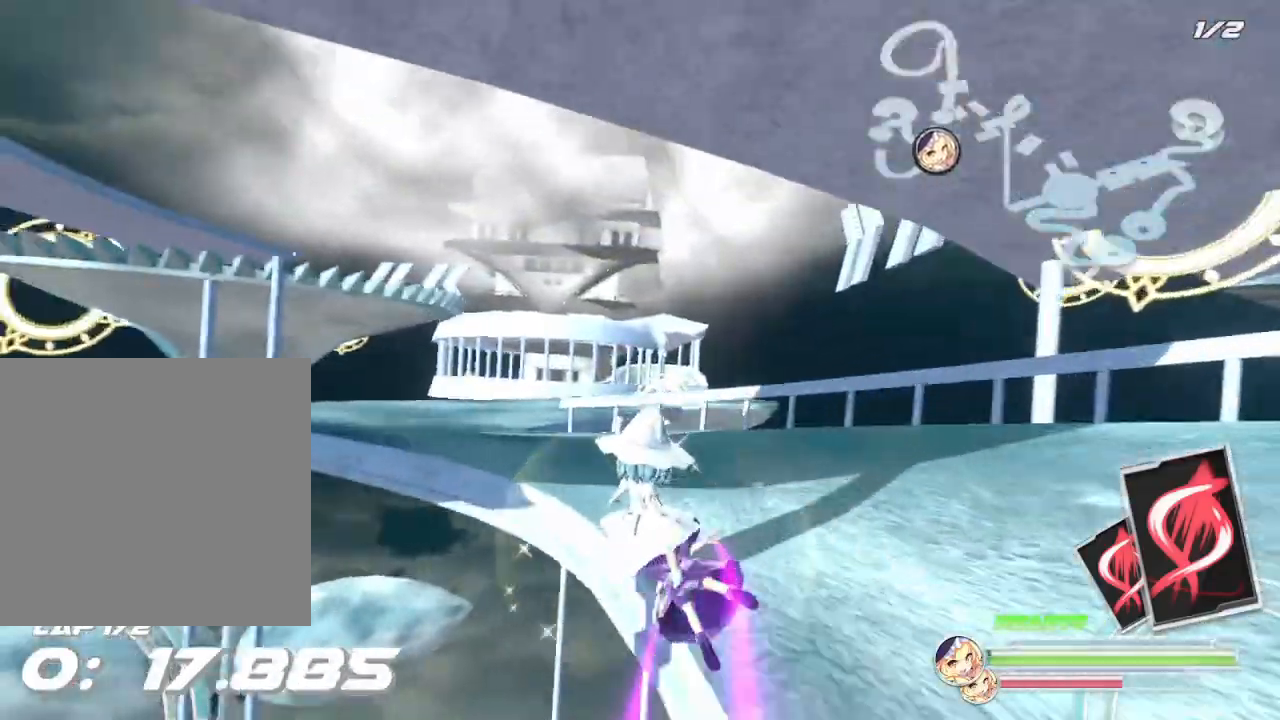
{"dt_ms": 500, "buttons": ["A", "R2"], "left_stick": "center"}
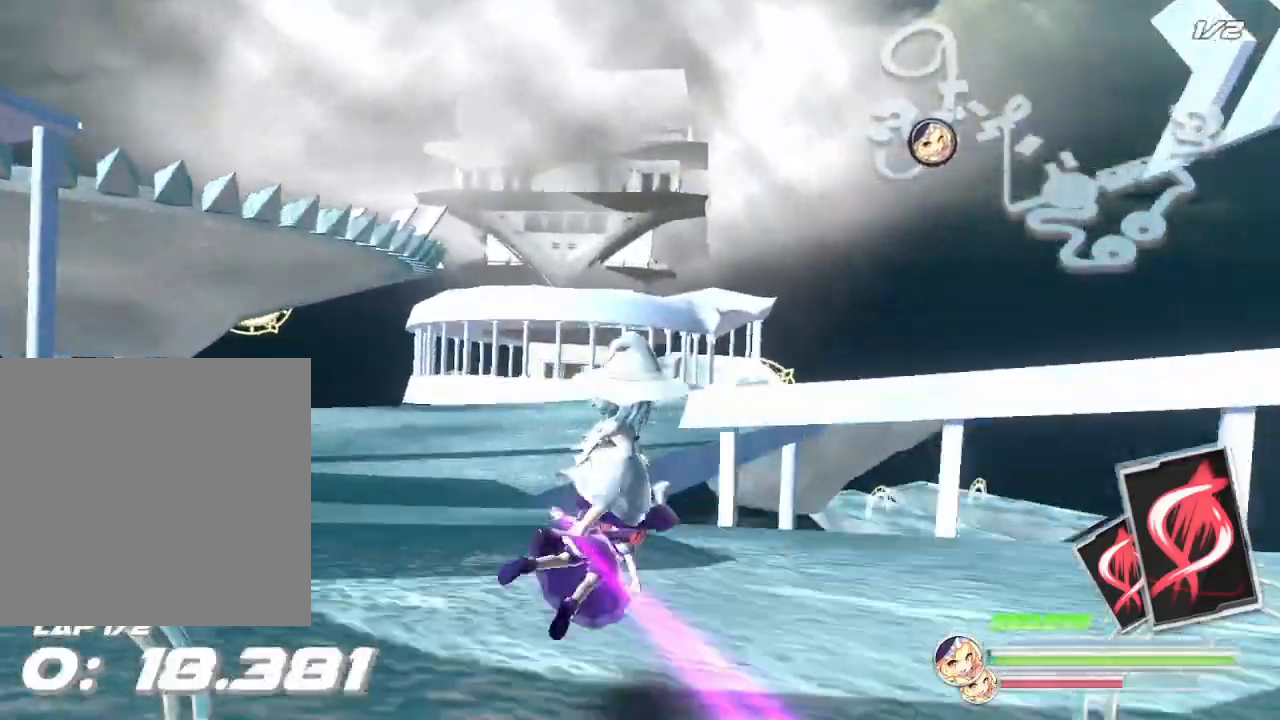
{"dt_ms": 500, "buttons": ["A"], "left_stick": "up-right", "events": [[217, "left_stick", "right"], [233, "R1", "down"], [233, "R2", "up"], [300, "left_stick", "up-right"], [400, "R1", "up"]]}
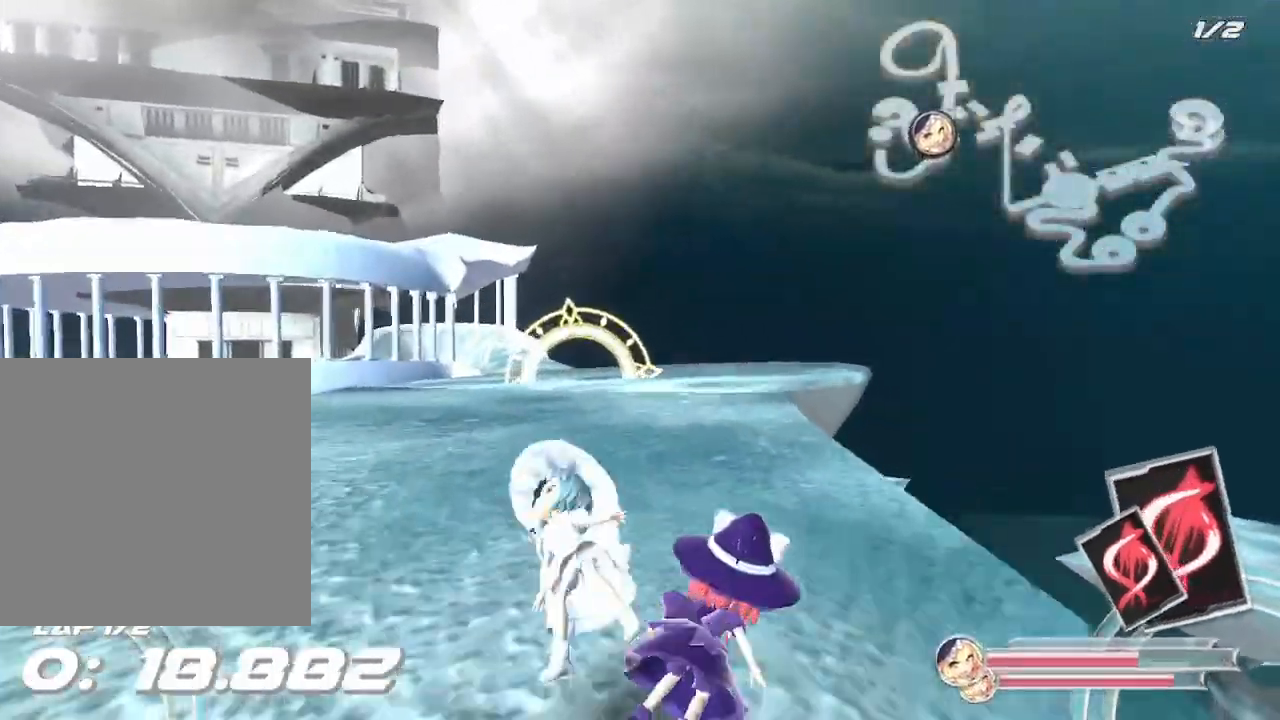
{"dt_ms": 500, "buttons": ["A"], "left_stick": "right", "events": [[483, "left_stick", "right"]]}
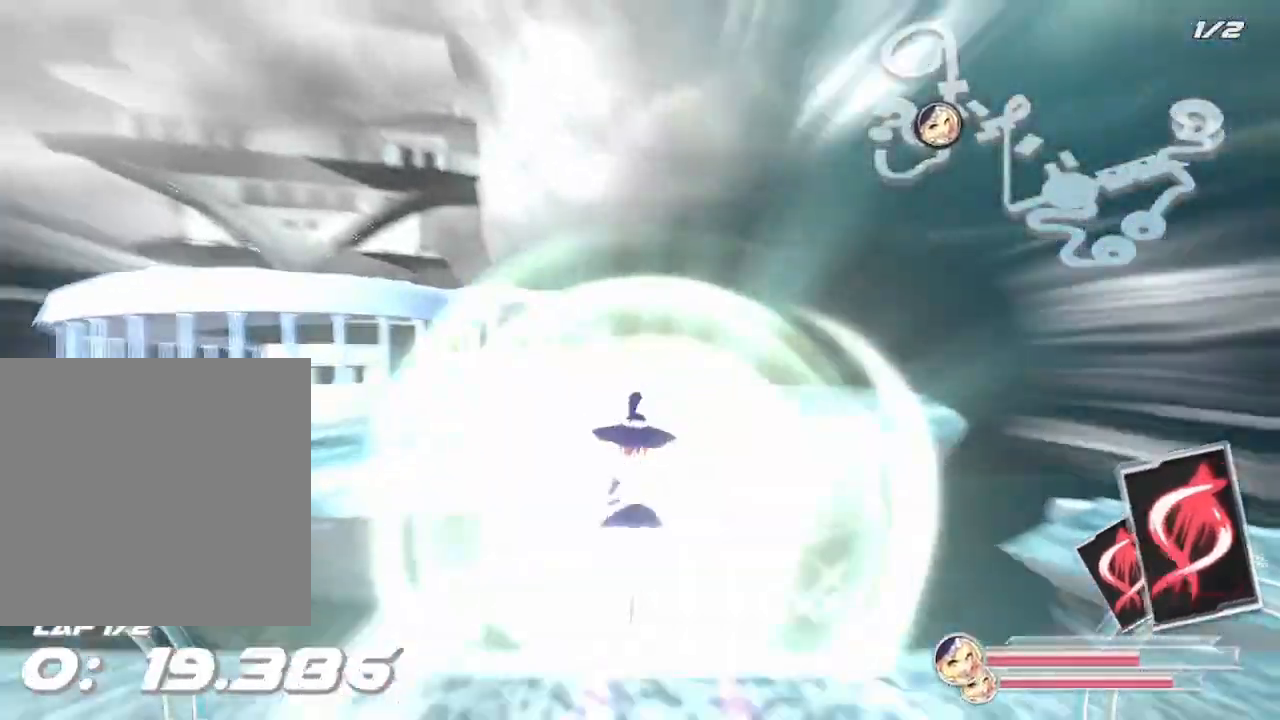
{"dt_ms": 500, "buttons": ["A"], "left_stick": "center", "events": [[17, "R2", "down"], [117, "left_stick", "center"], [417, "R2", "up"]]}
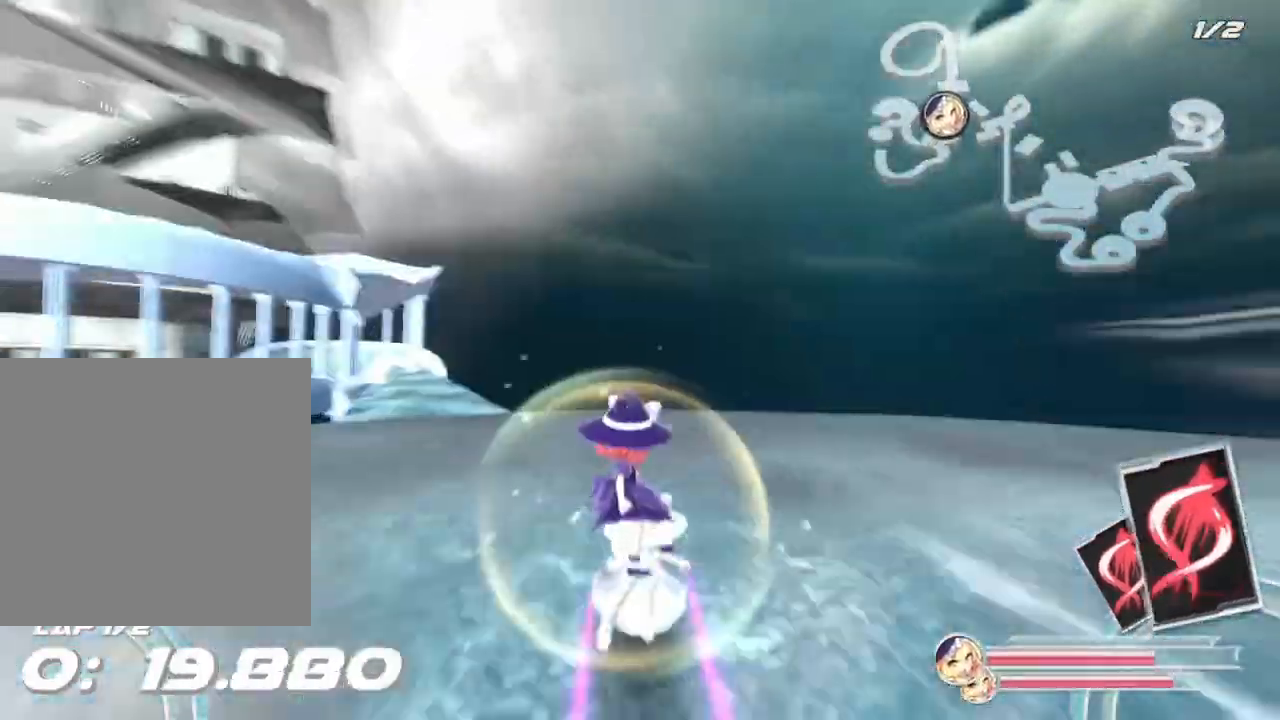
{"dt_ms": 500, "buttons": ["A"], "left_stick": "center", "events": [[283, "L2", "down"], [400, "L2", "up"]]}
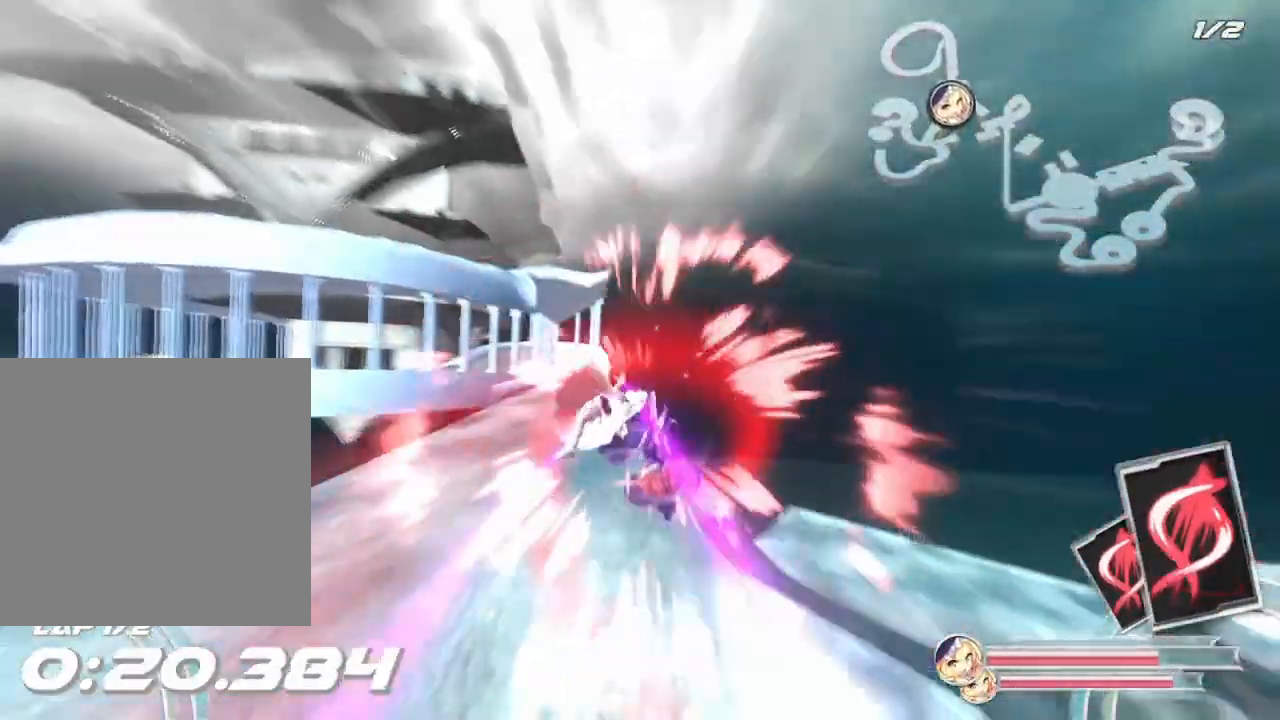
{"dt_ms": 500, "buttons": ["A", "R2"], "left_stick": "center", "events": [[483, "R2", "down"]]}
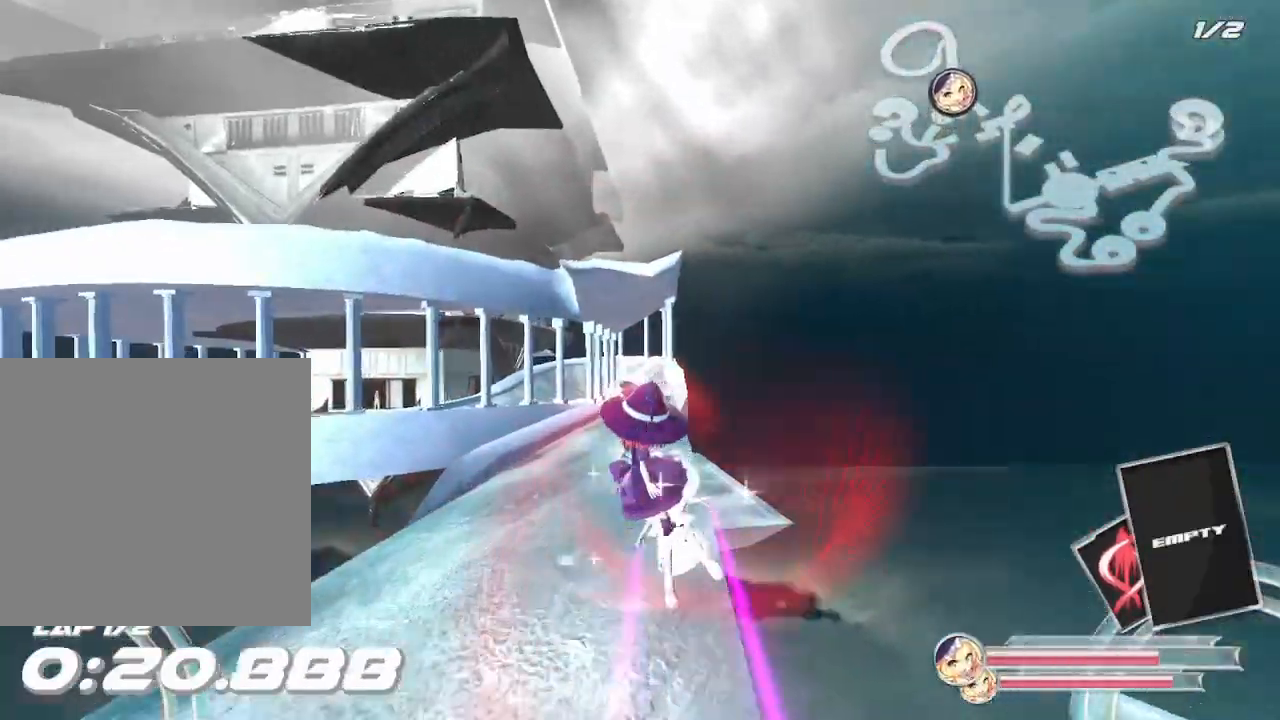
{"dt_ms": 1000, "buttons": ["A", "R2"], "left_stick": "center"}
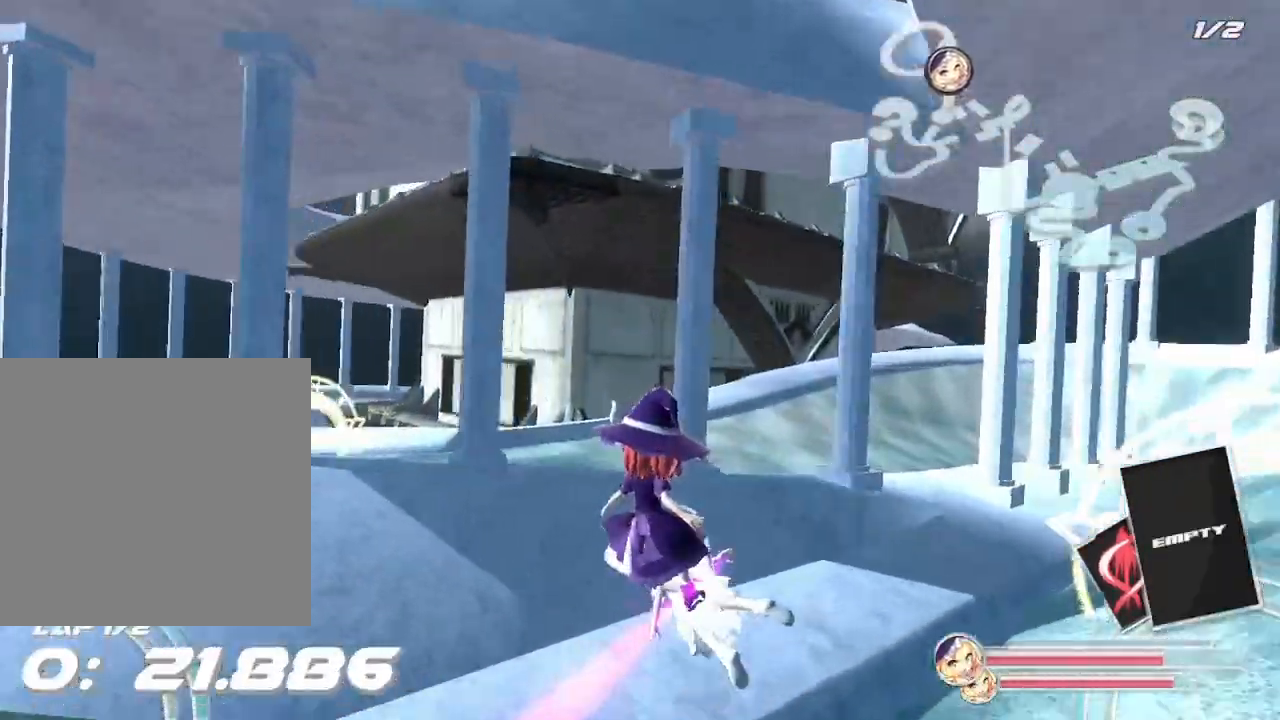
{"dt_ms": 500, "buttons": ["A", "R2"], "left_stick": "center", "events": []}
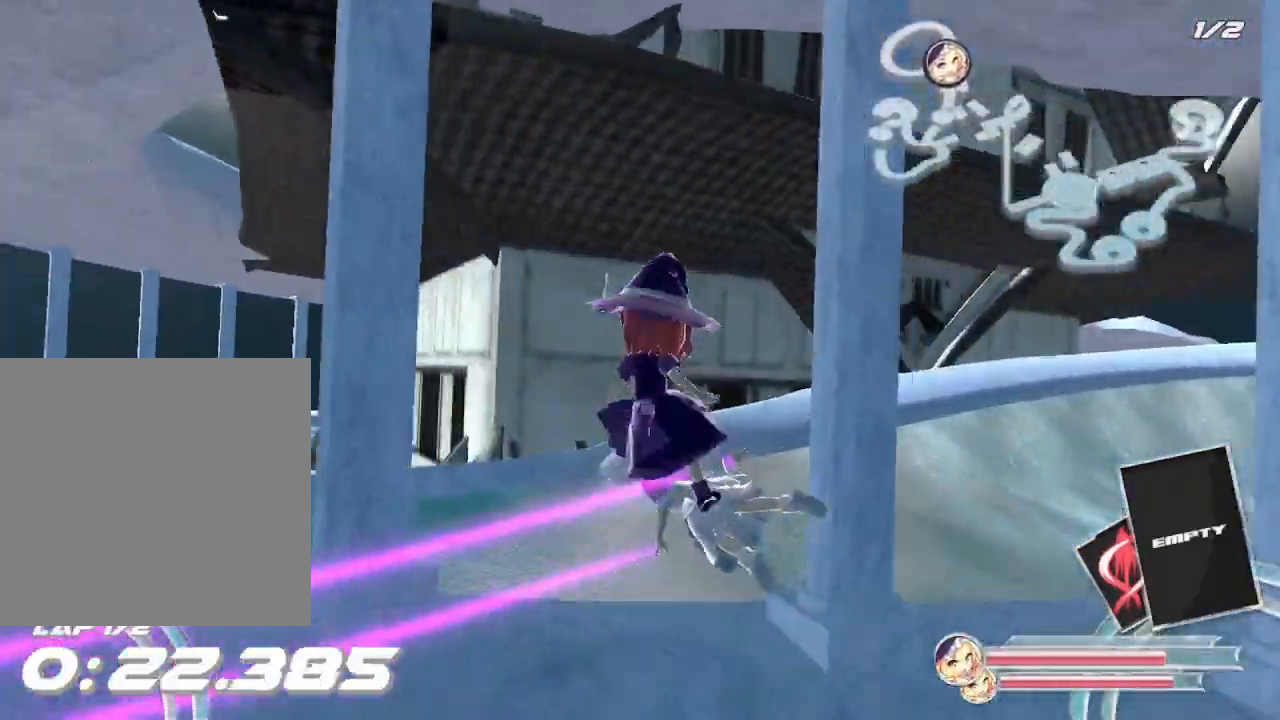
{"dt_ms": 500, "buttons": ["A", "R2"], "left_stick": "up-left", "events": [[150, "left_stick", "up-left"]]}
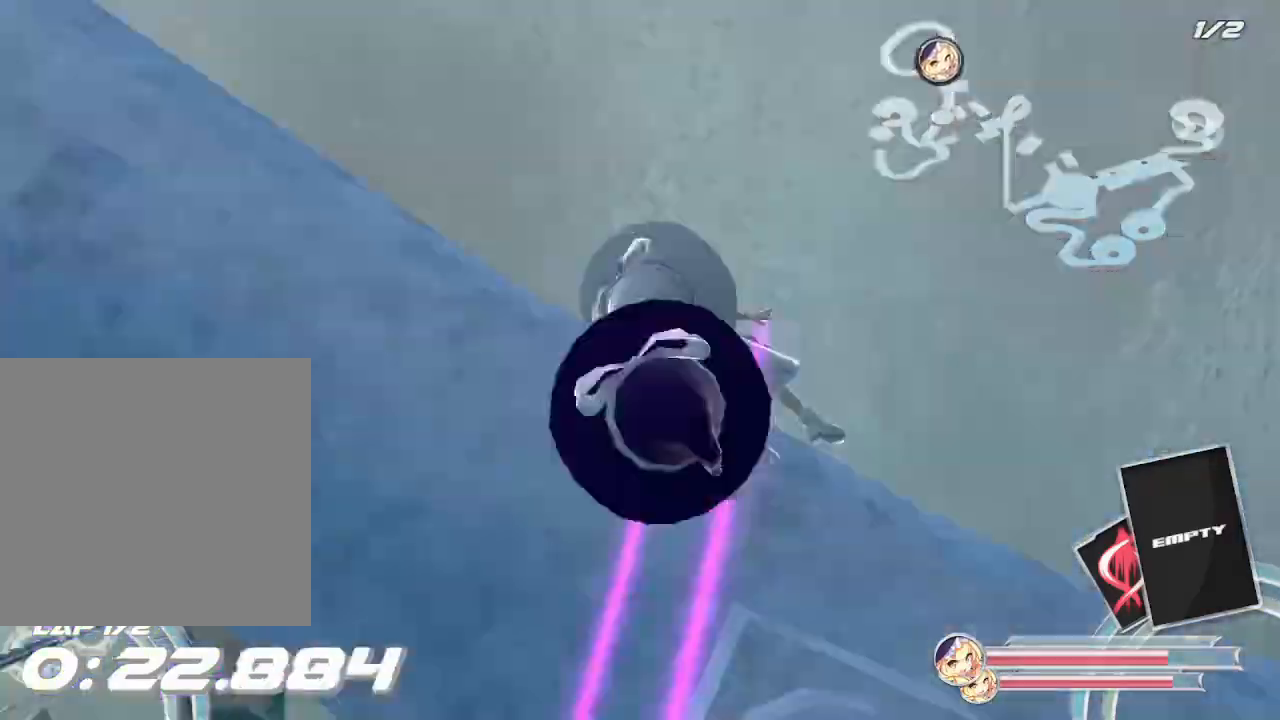
{"dt_ms": 500, "buttons": ["A", "R2"], "left_stick": "up", "events": [[50, "R2", "up"], [117, "left_stick", "up"], [267, "R2", "down"], [267, "left_stick", "up-right"], [450, "left_stick", "up"]]}
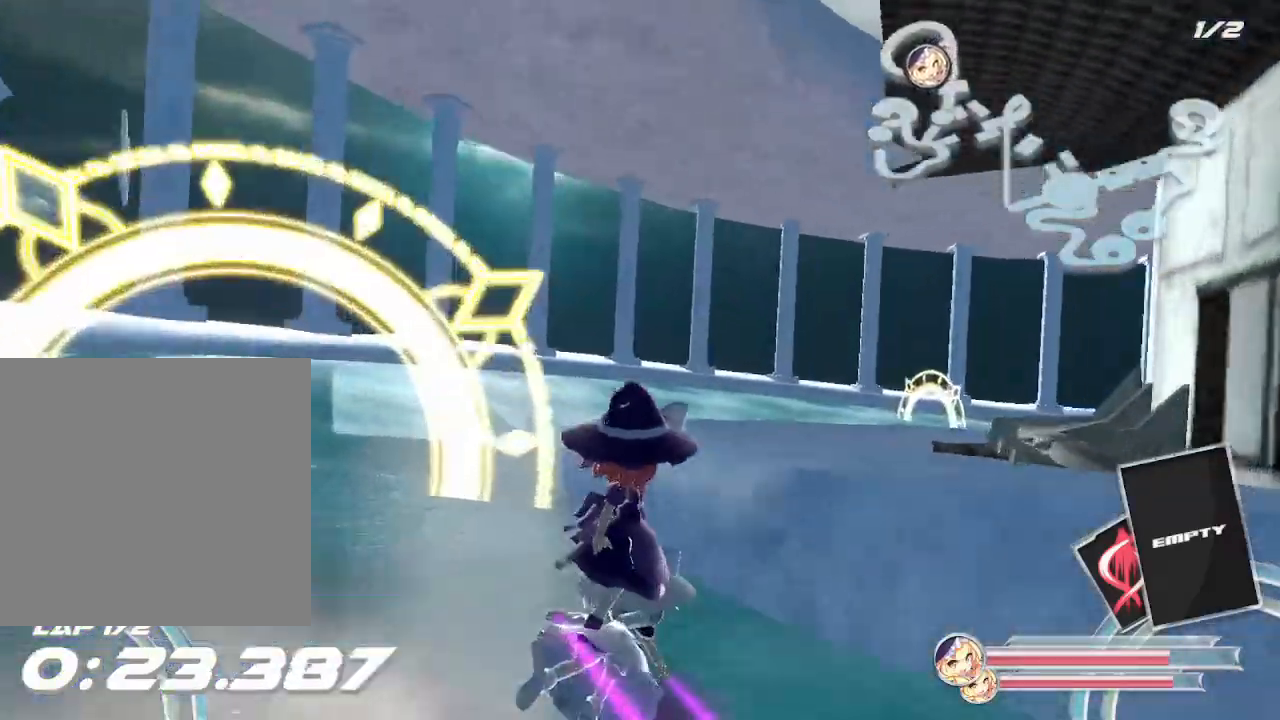
{"dt_ms": 500, "buttons": ["A", "R2"], "left_stick": "up-right"}
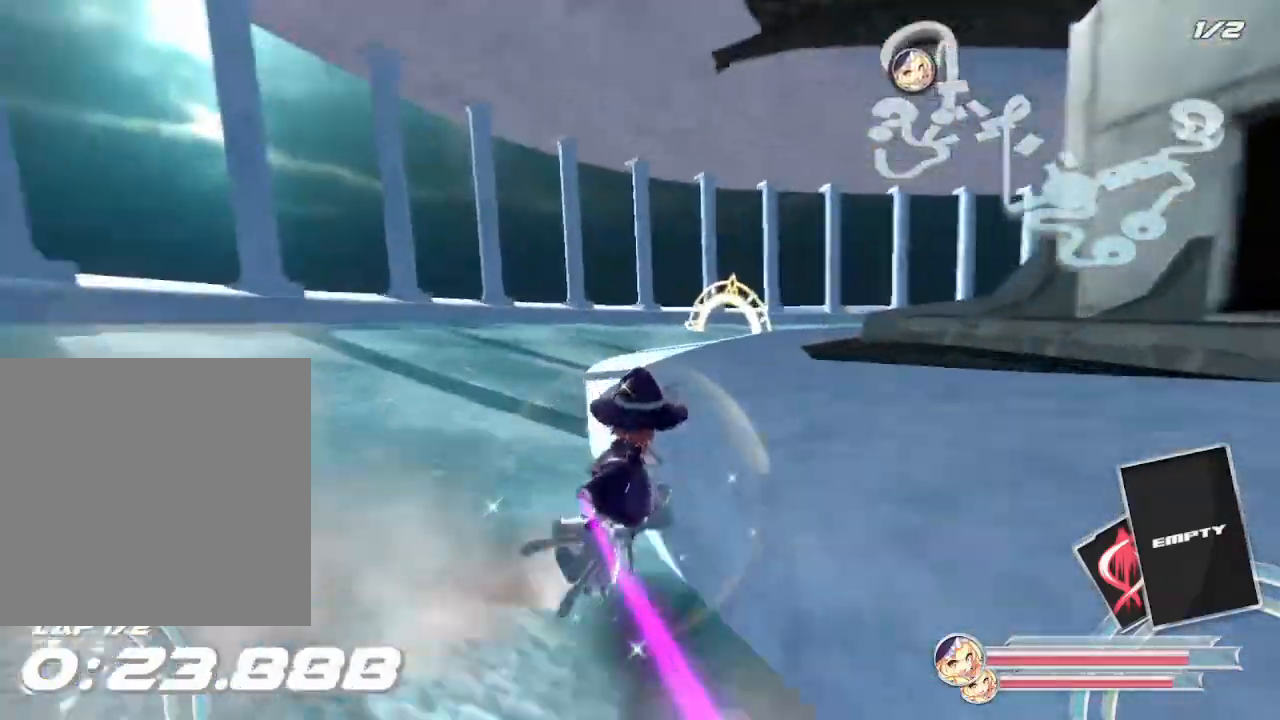
{"dt_ms": 500, "buttons": ["A", "R2"], "left_stick": "up-right", "events": []}
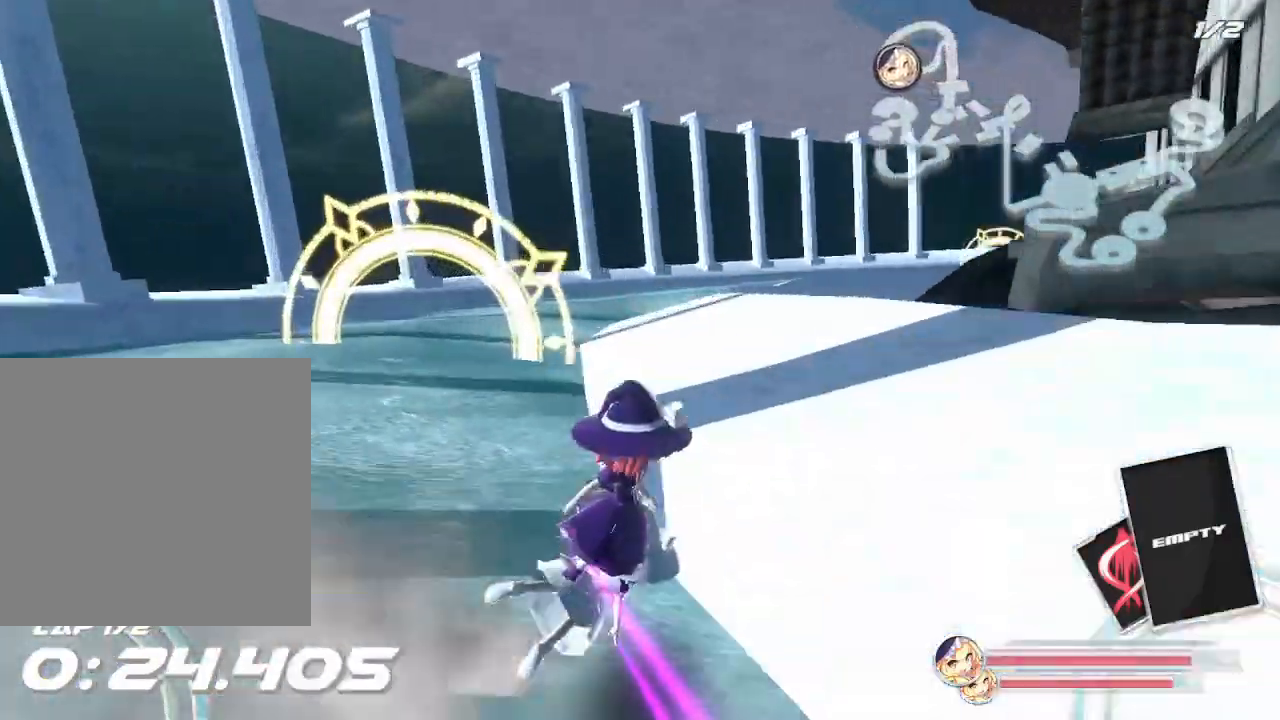
{"dt_ms": 500, "buttons": ["A"], "left_stick": "up-right", "events": [[17, "left_stick", "up"], [333, "left_stick", "up-right"], [400, "R2", "up"]]}
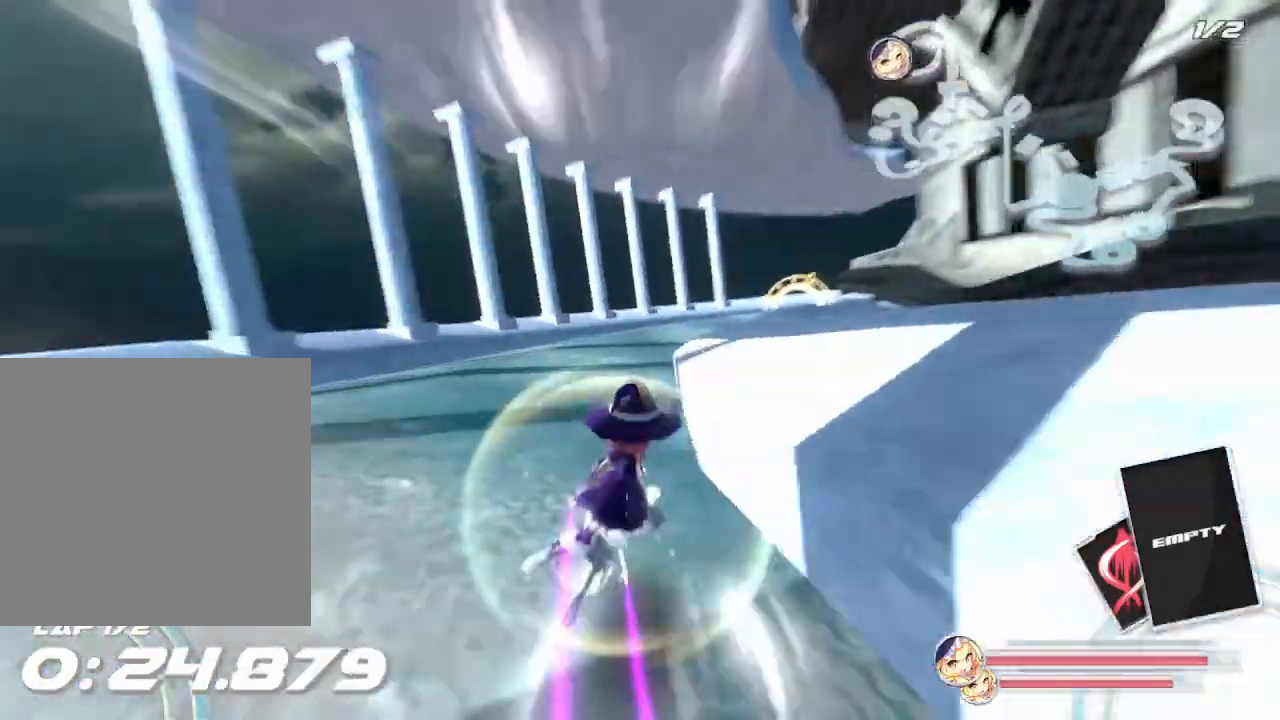
{"dt_ms": 500, "buttons": ["A", "R2"], "left_stick": "center", "events": [[83, "R2", "down"], [350, "left_stick", "center"]]}
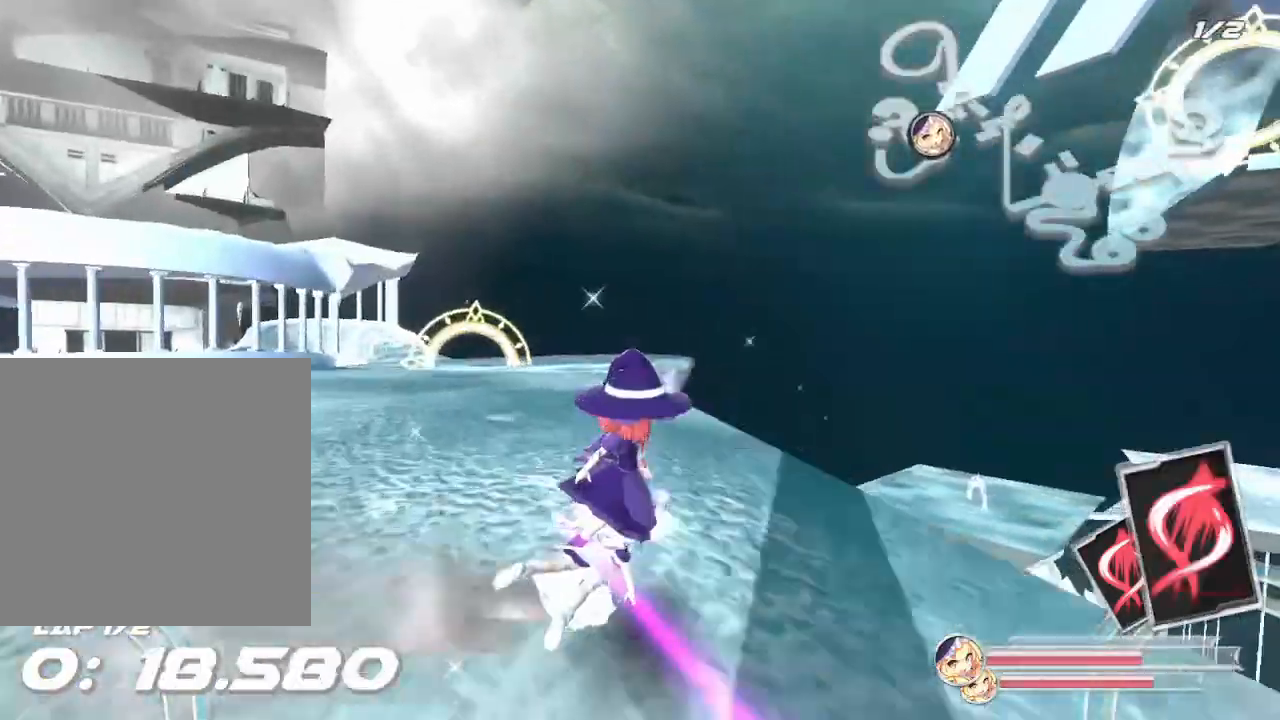
{"dt_ms": 500, "buttons": ["A", "R2"], "left_stick": "center", "events": []}
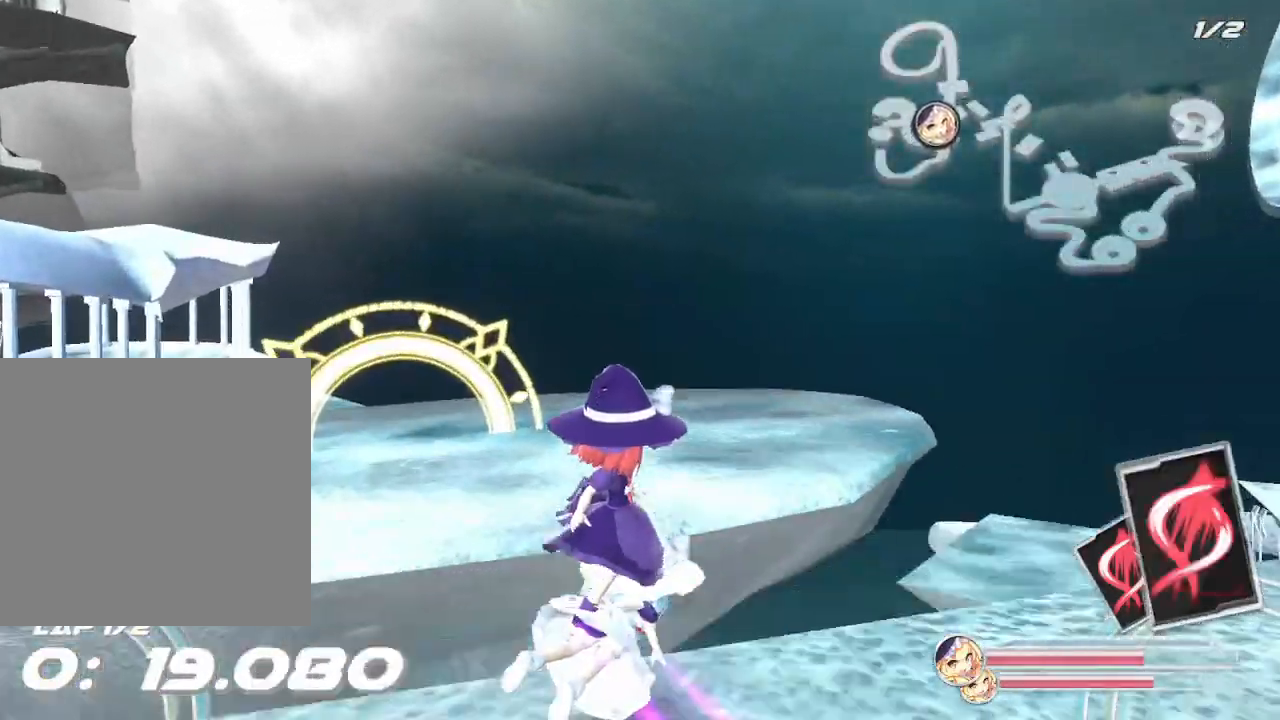
{"dt_ms": 1000, "buttons": ["A"], "left_stick": "right"}
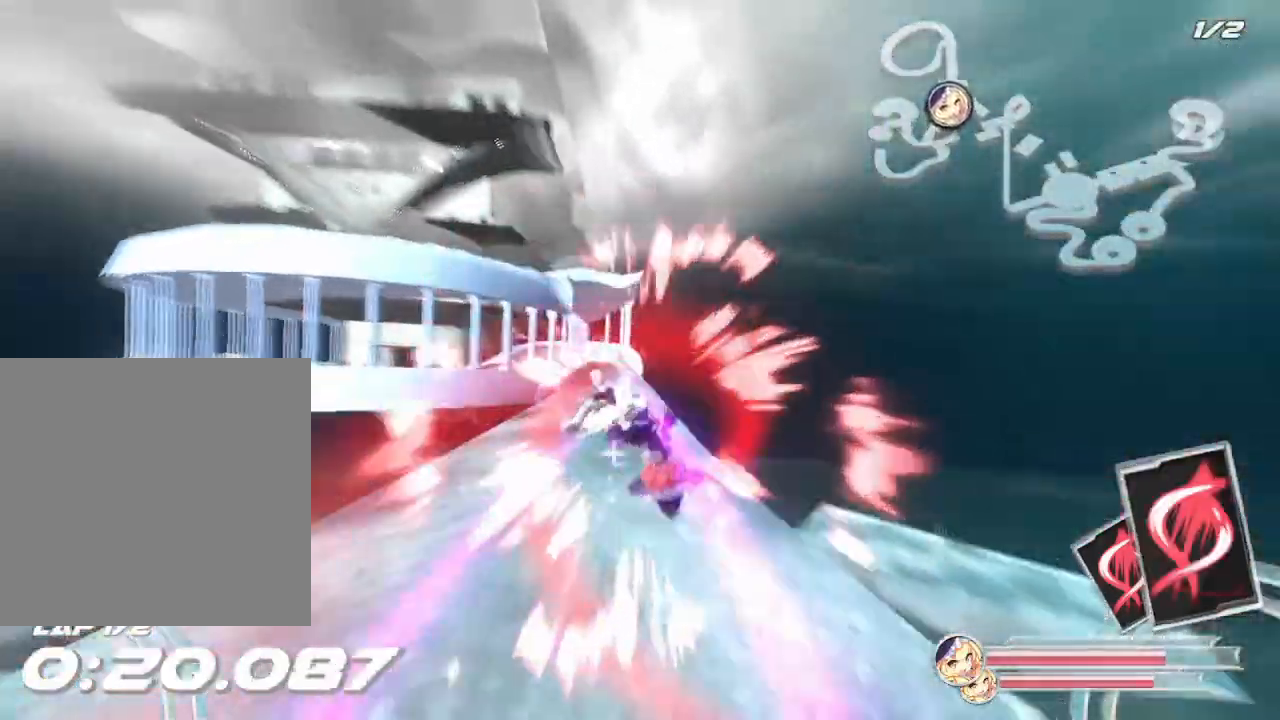
{"dt_ms": 500, "buttons": ["A"], "left_stick": "center", "events": [[133, "left_stick", "center"]]}
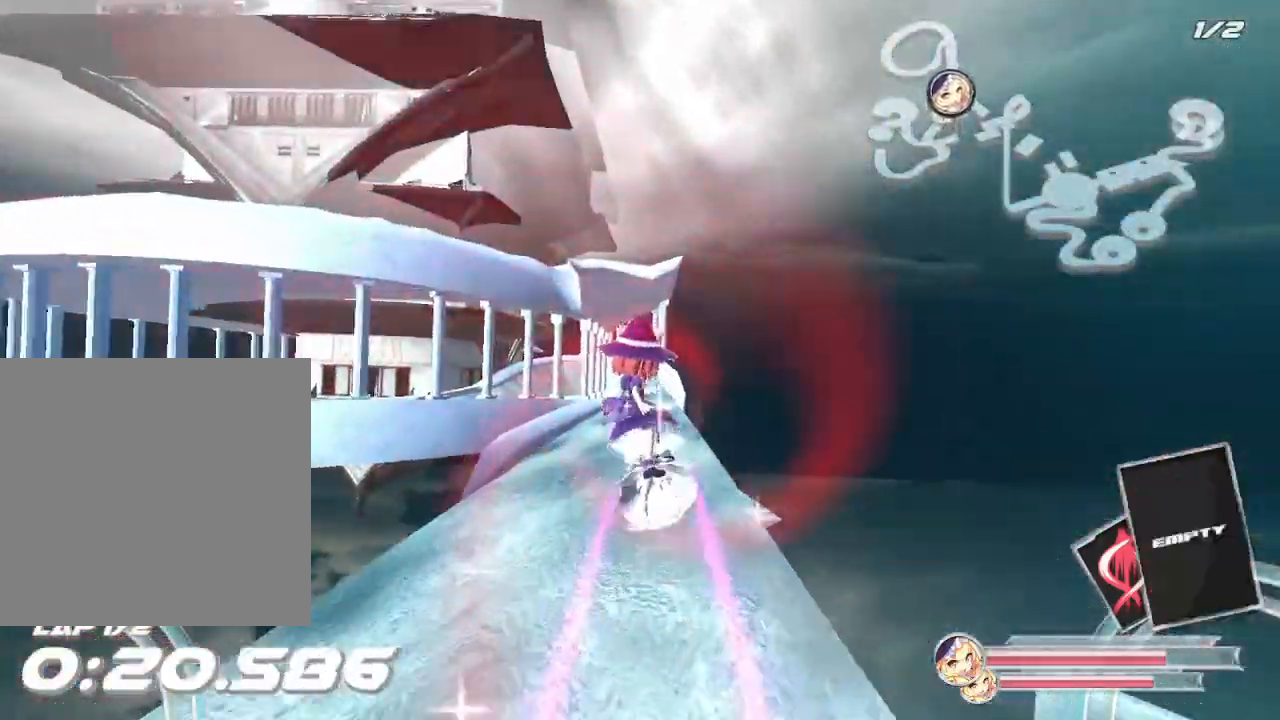
{"dt_ms": 500, "buttons": ["A", "R2"], "left_stick": "center", "events": [[117, "R2", "down"]]}
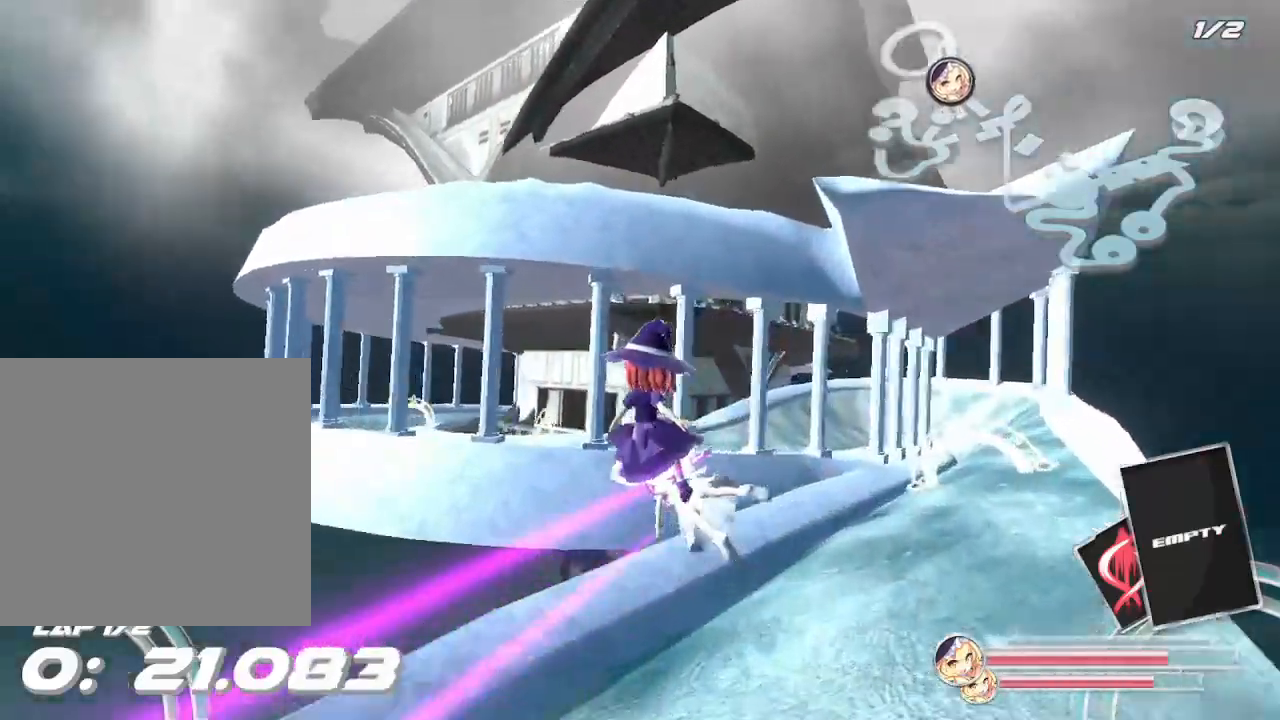
{"dt_ms": 500, "buttons": ["A", "R2"], "left_stick": "up-right", "events": [[450, "left_stick", "up-right"]]}
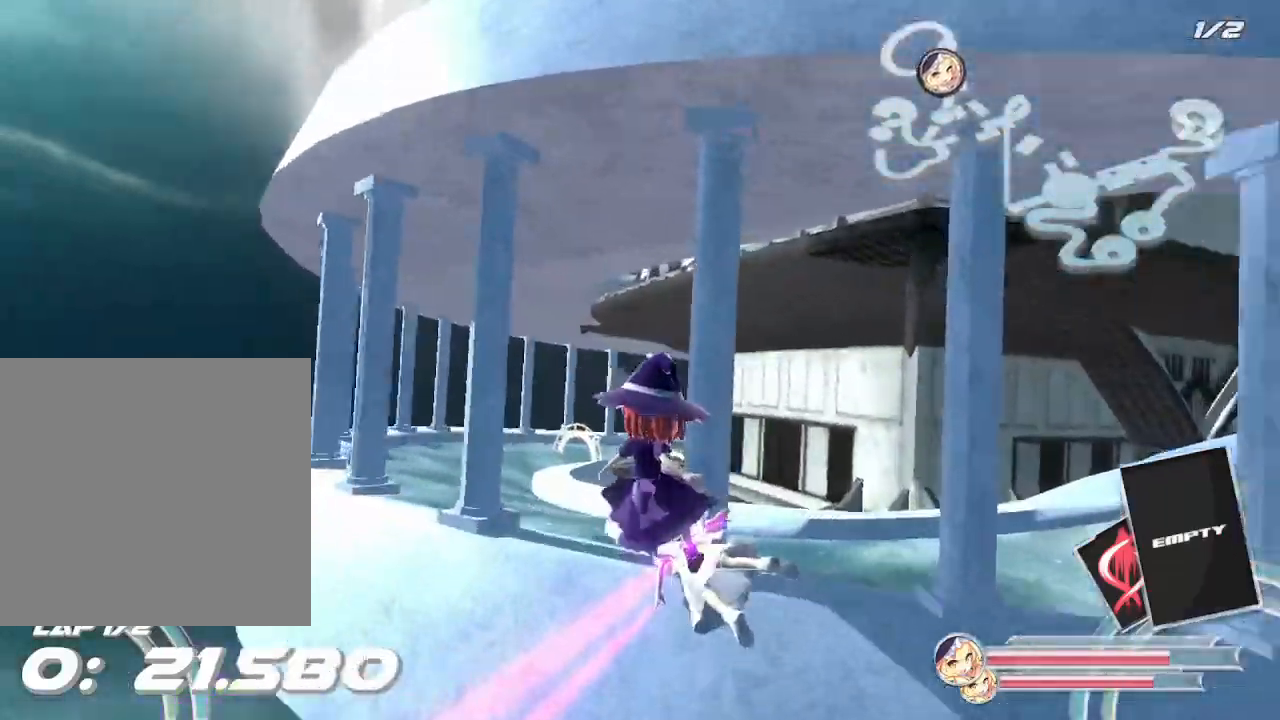
{"dt_ms": 500, "buttons": ["A"], "left_stick": "center", "events": [[333, "left_stick", "center"], [417, "left_stick", "right"], [467, "R2", "up"], [467, "left_stick", "center"]]}
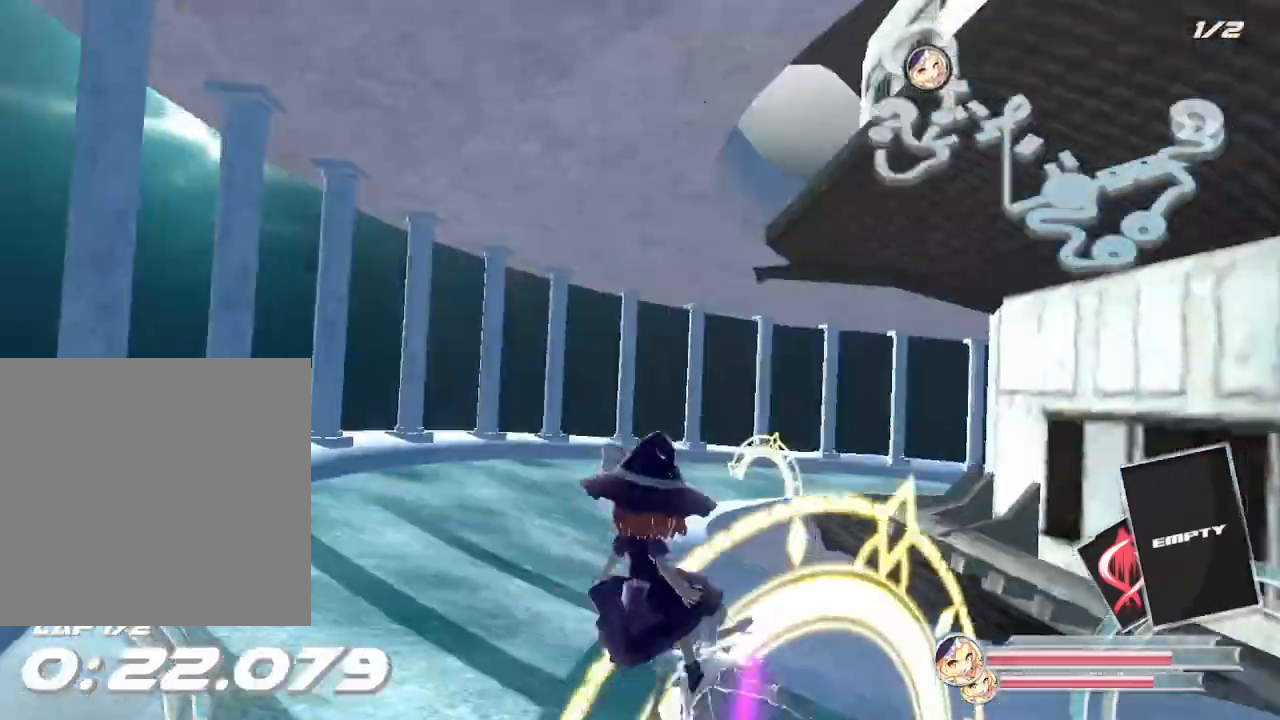
{"dt_ms": 500, "buttons": ["A", "R2"], "left_stick": "right", "events": [[300, "R2", "down"], [317, "left_stick", "right"]]}
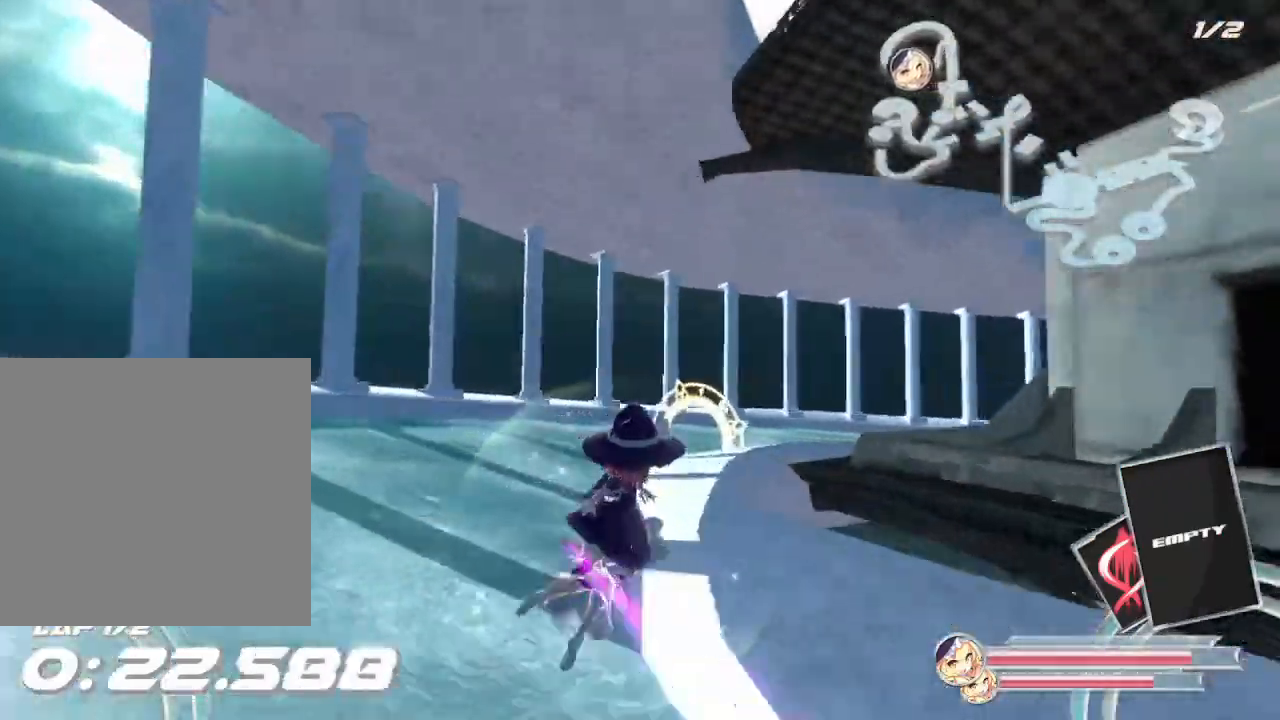
{"dt_ms": 500, "buttons": ["A", "R2"], "left_stick": "up-right", "events": [[100, "left_stick", "up-right"]]}
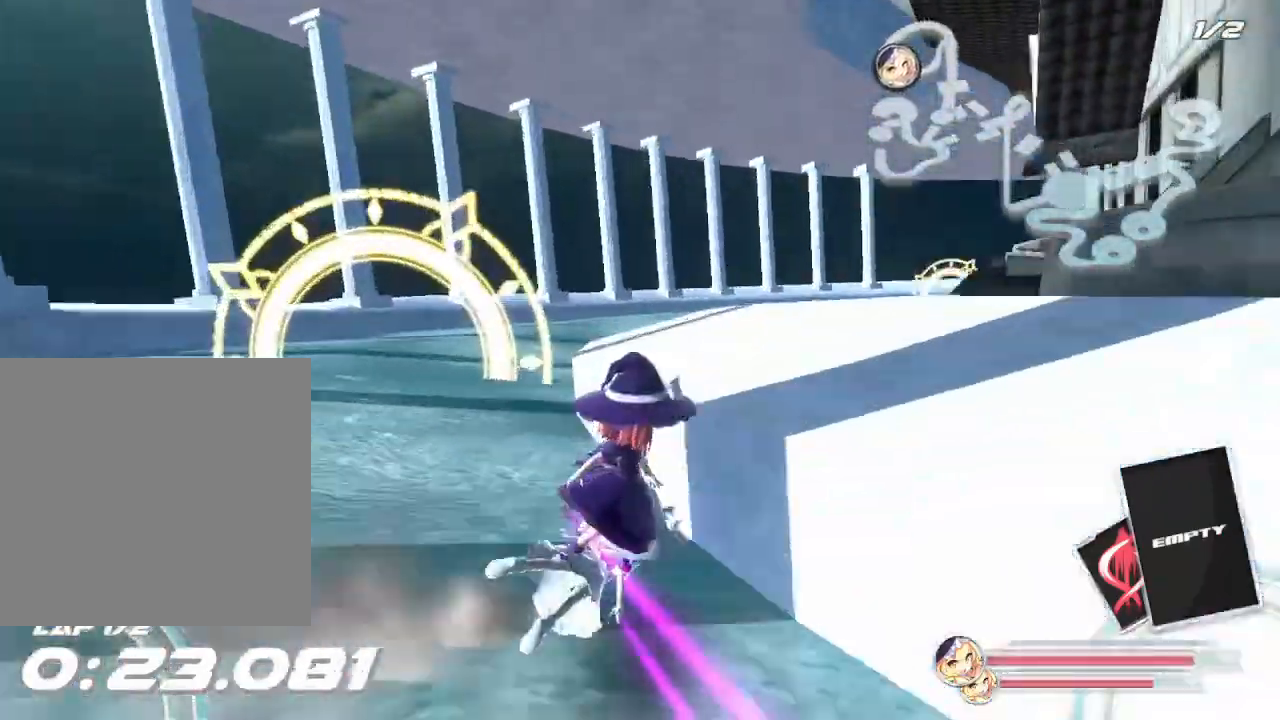
{"dt_ms": 500, "buttons": ["A", "R2"], "left_stick": "up-right", "events": [[17, "left_stick", "up"], [300, "left_stick", "up-right"], [367, "R2", "up"], [483, "R2", "down"]]}